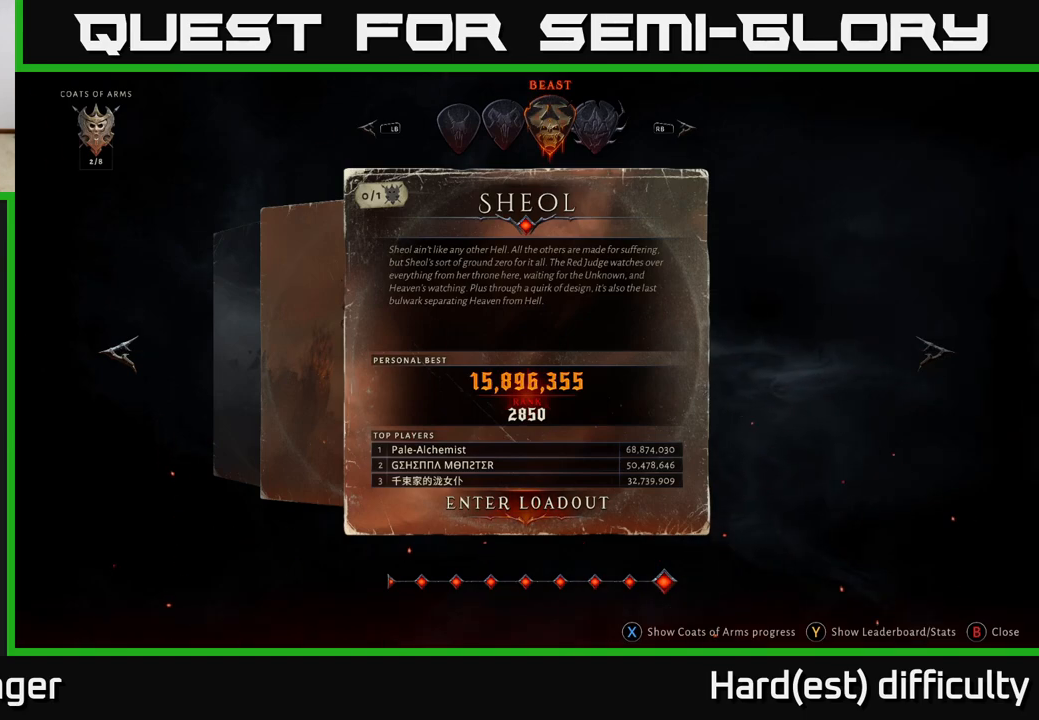
Gameplay with a controller (Xbox layout); each line is a JSON object with the inputs held at the frame after it. "events" lists button and stick changes between this image and that frame as [ms after this image, input, new state], when the widget could be followed in between.
{"buttons": [], "left_stick": "center", "right_stick": "center", "events": [[150, "A", "down"], [233, "A", "up"]]}
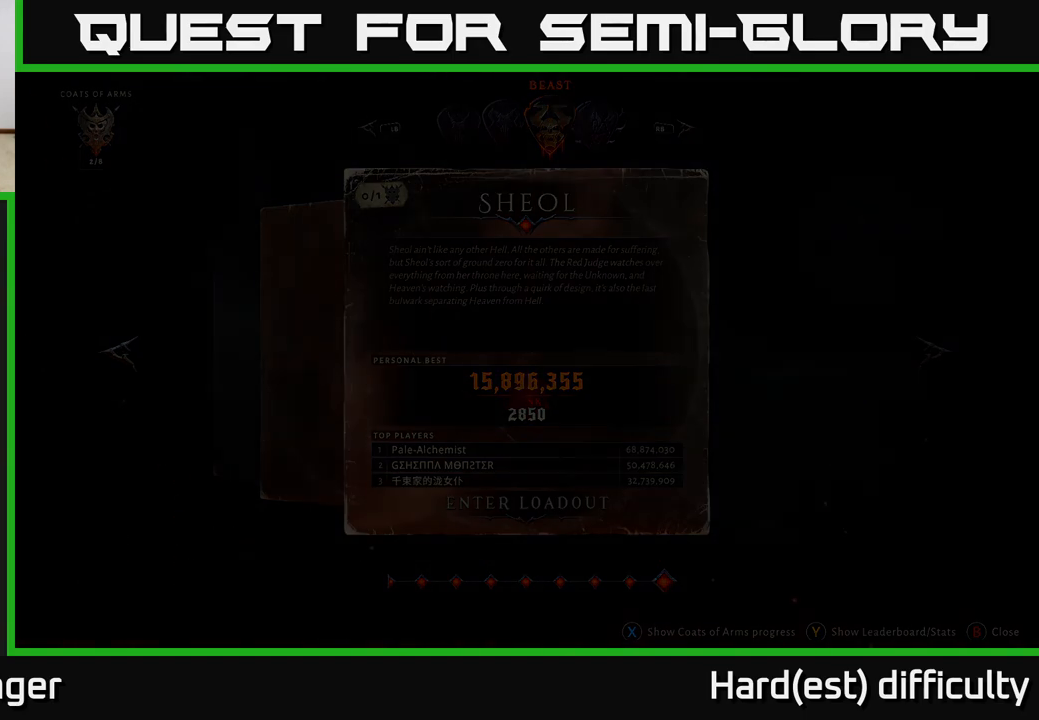
{"buttons": [], "left_stick": "center", "right_stick": "center", "events": []}
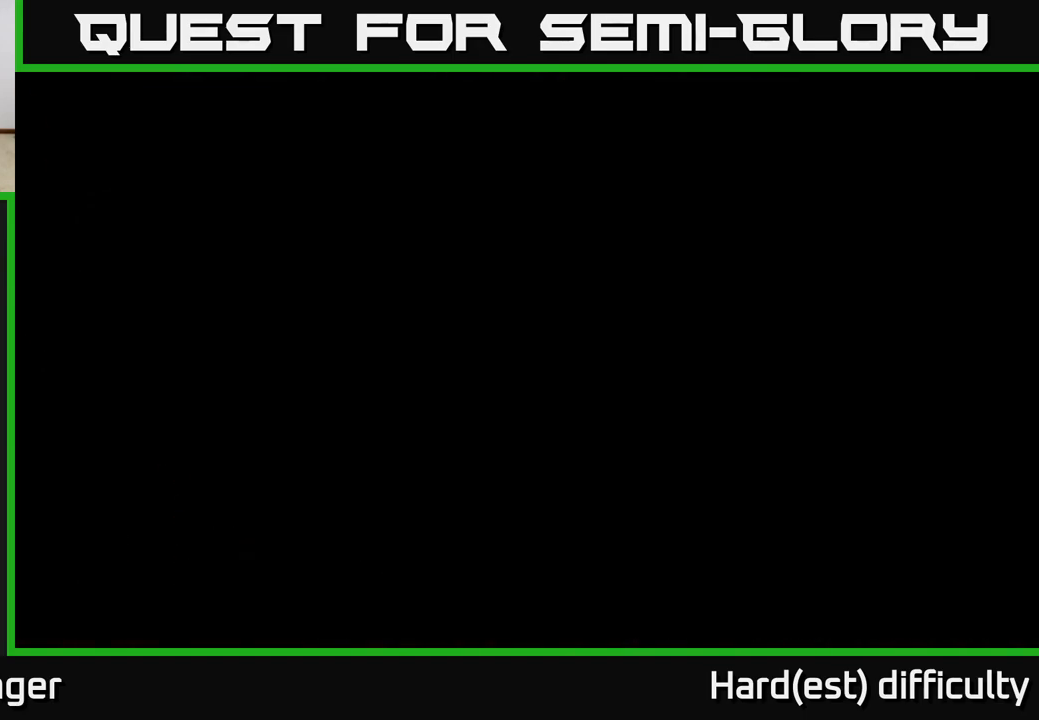
{"buttons": [], "left_stick": "center", "right_stick": "center", "events": []}
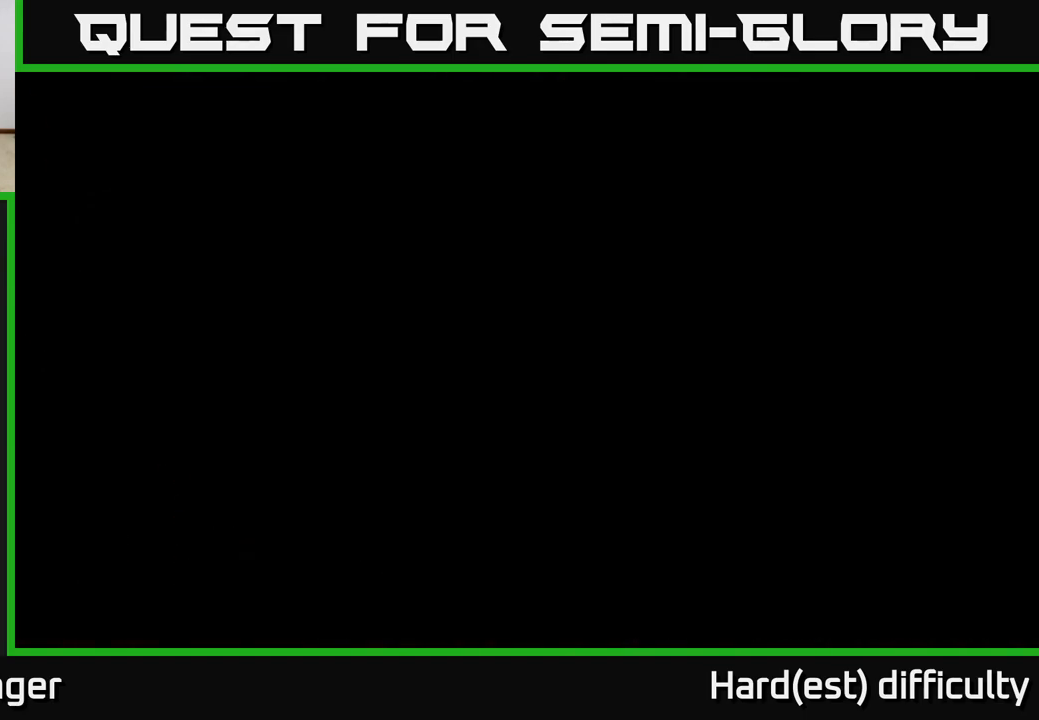
{"buttons": [], "left_stick": "center", "right_stick": "center", "events": []}
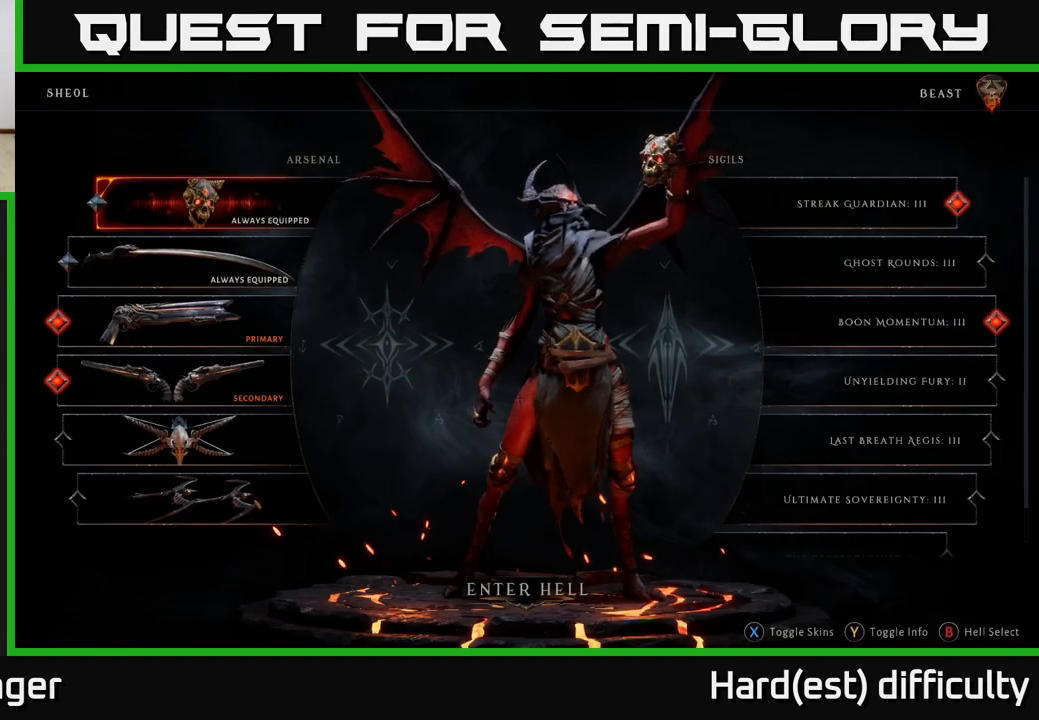
{"buttons": [], "left_stick": "center", "right_stick": "center", "events": []}
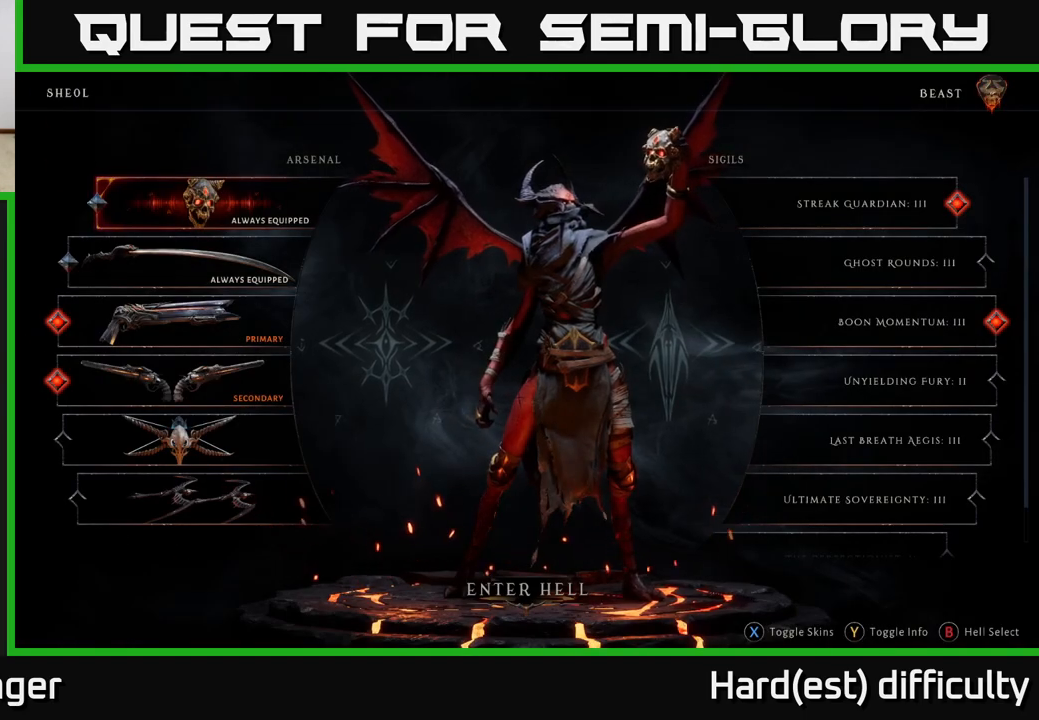
{"buttons": [], "left_stick": "center", "right_stick": "center", "events": [[183, "left_stick", "left"], [317, "left_stick", "center"]]}
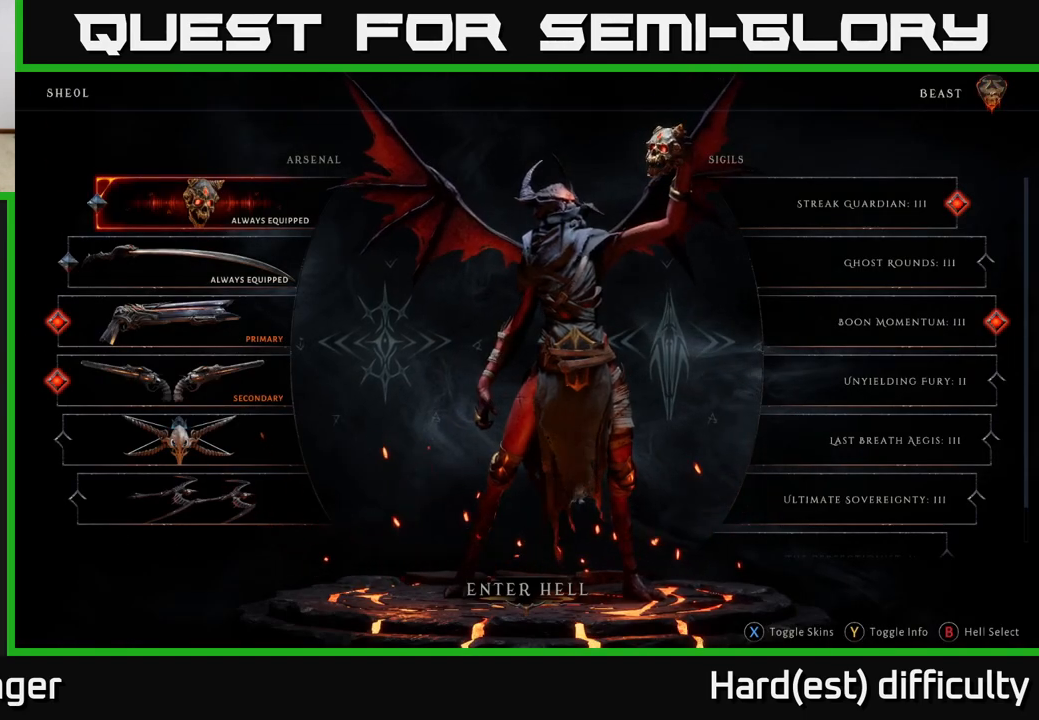
{"buttons": [], "left_stick": "center", "right_stick": "center", "events": [[50, "left_stick", "down"], [217, "left_stick", "center"]]}
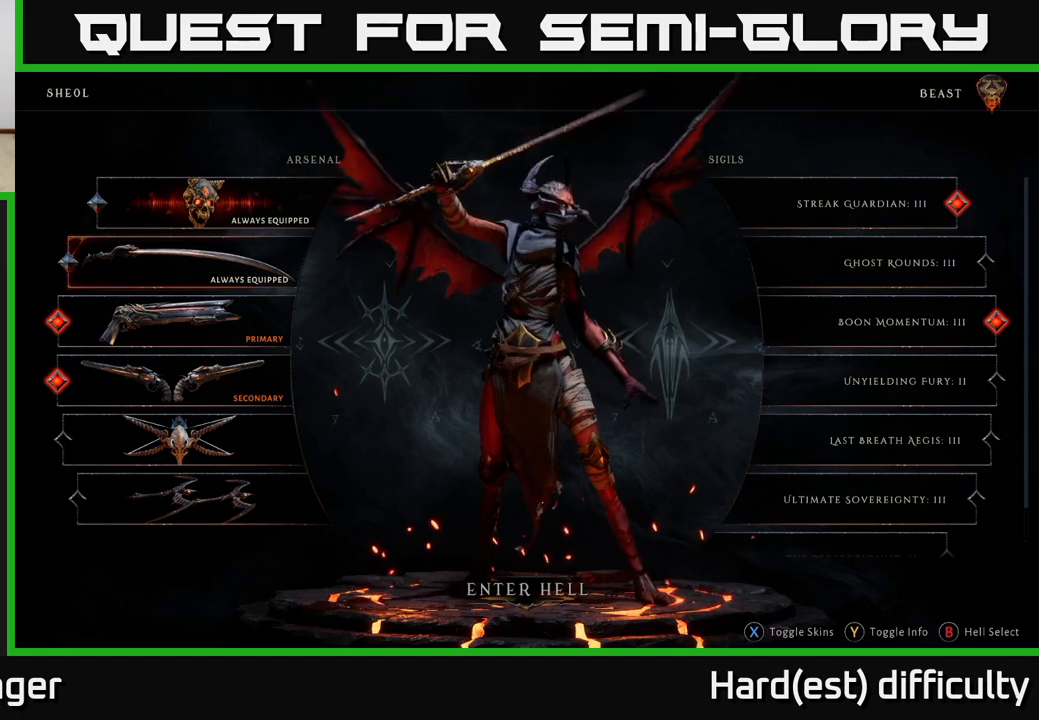
{"buttons": [], "left_stick": "right", "right_stick": "center", "events": [[333, "left_stick", "right"]]}
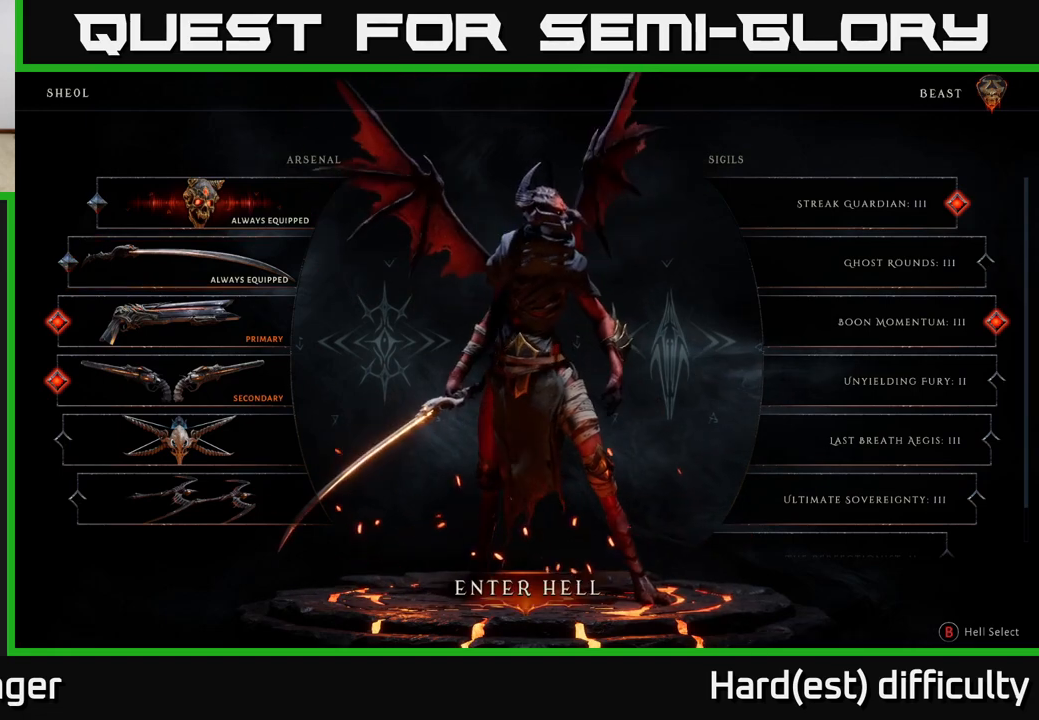
{"buttons": [], "left_stick": "center", "right_stick": "center", "events": [[17, "left_stick", "center"]]}
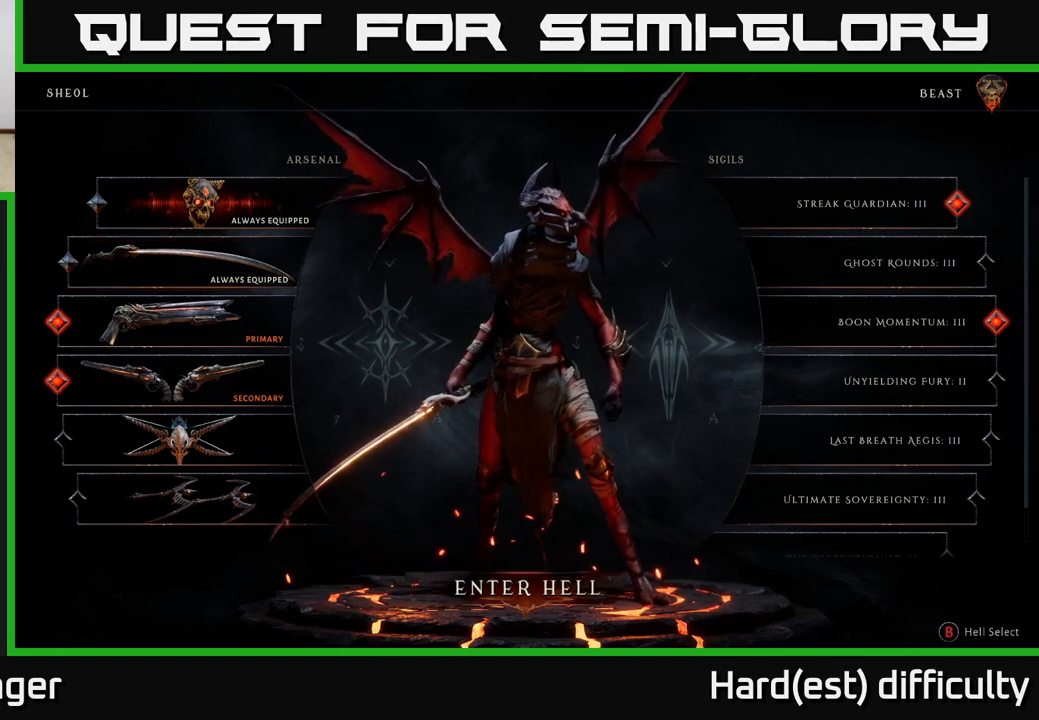
{"buttons": [], "left_stick": "center", "right_stick": "center", "events": [[300, "A", "down"], [383, "A", "up"]]}